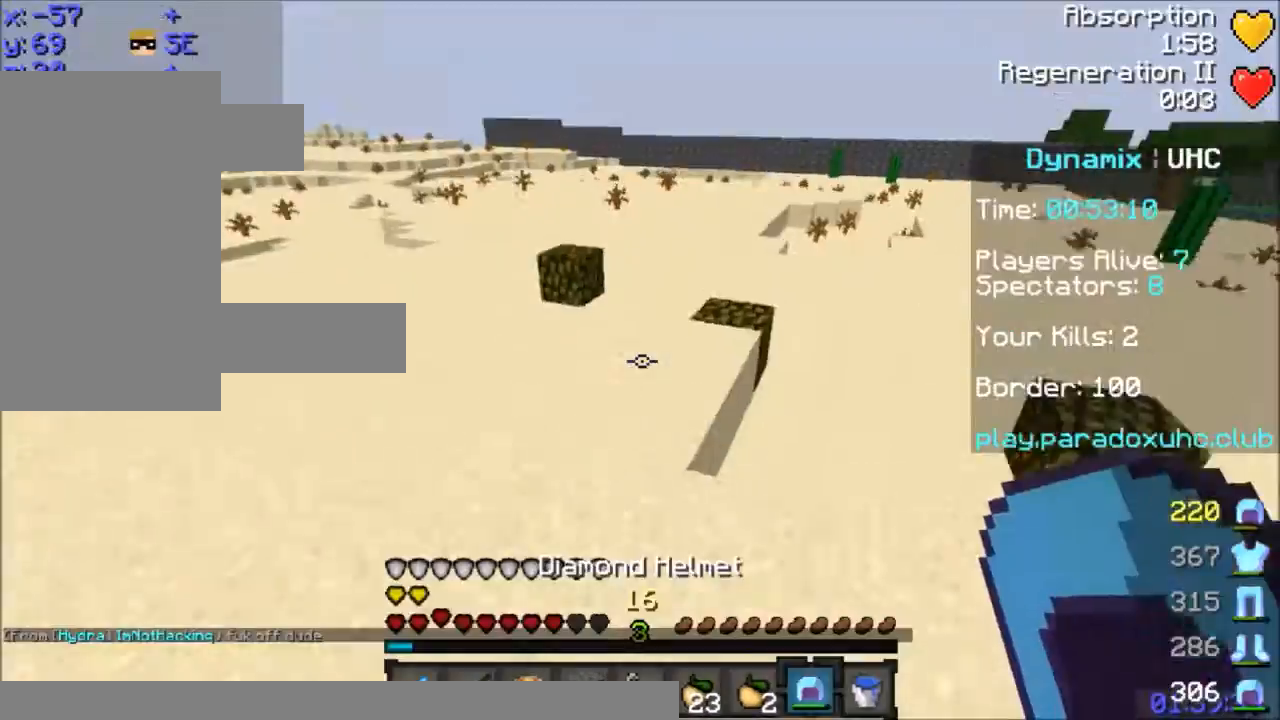
Gameplay with keyboard and mouse; each line is a JSON object with the keys and mouse buttons held at the frame after it. "events" lists presses ("down") and releases ("up") of "a", "d", "s", "space", "w", "mouse_left" and "mouse_right" between this image and that frame as [ms after this image, input, new state], when the widget could be followed in between. "mouse_left", "mouse_right" = the "left", "right" buttons of the "mouse" list. No other keys are recorded. Fast repeated clicks can show as one long hold. Mouse movement is not recorded.
{"keys": ["space", "w"], "mouse": [], "events": [[66, "space", "up"], [433, "space", "down"]]}
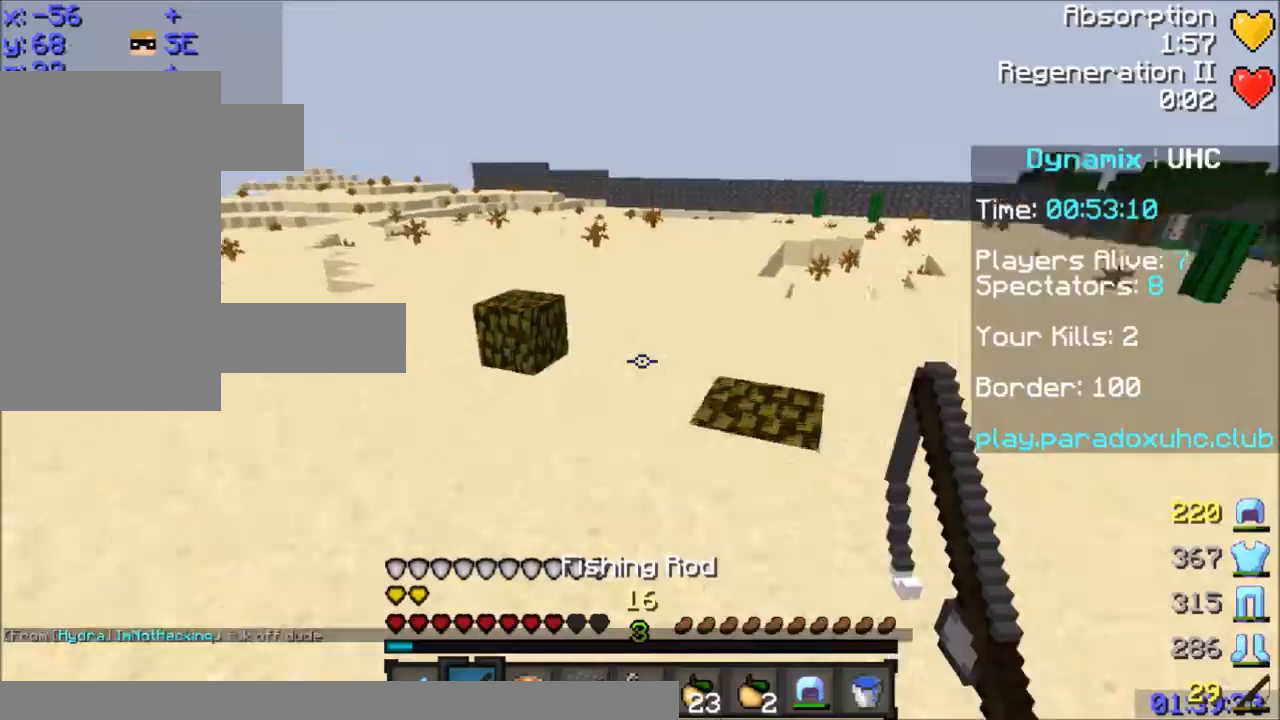
{"keys": ["space", "w"], "mouse": [], "events": [[234, "space", "up"], [501, "space", "down"]]}
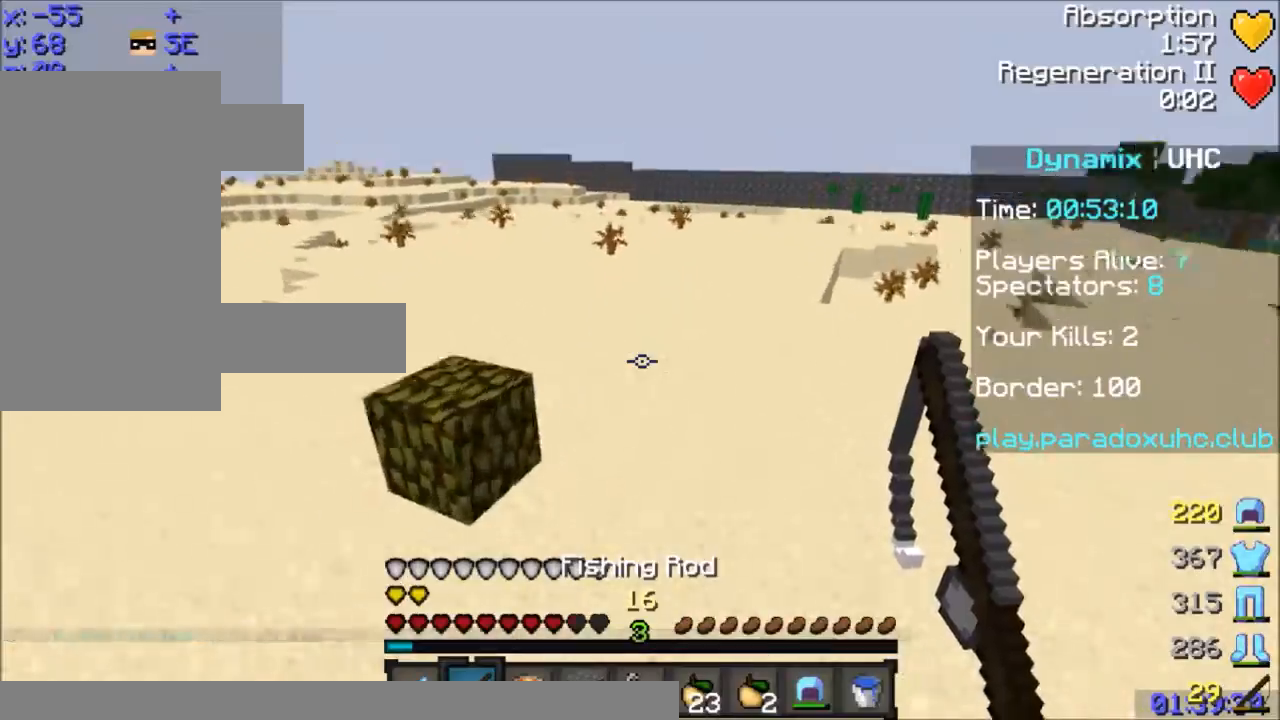
{"keys": ["w"], "mouse": [], "events": [[400, "space", "up"]]}
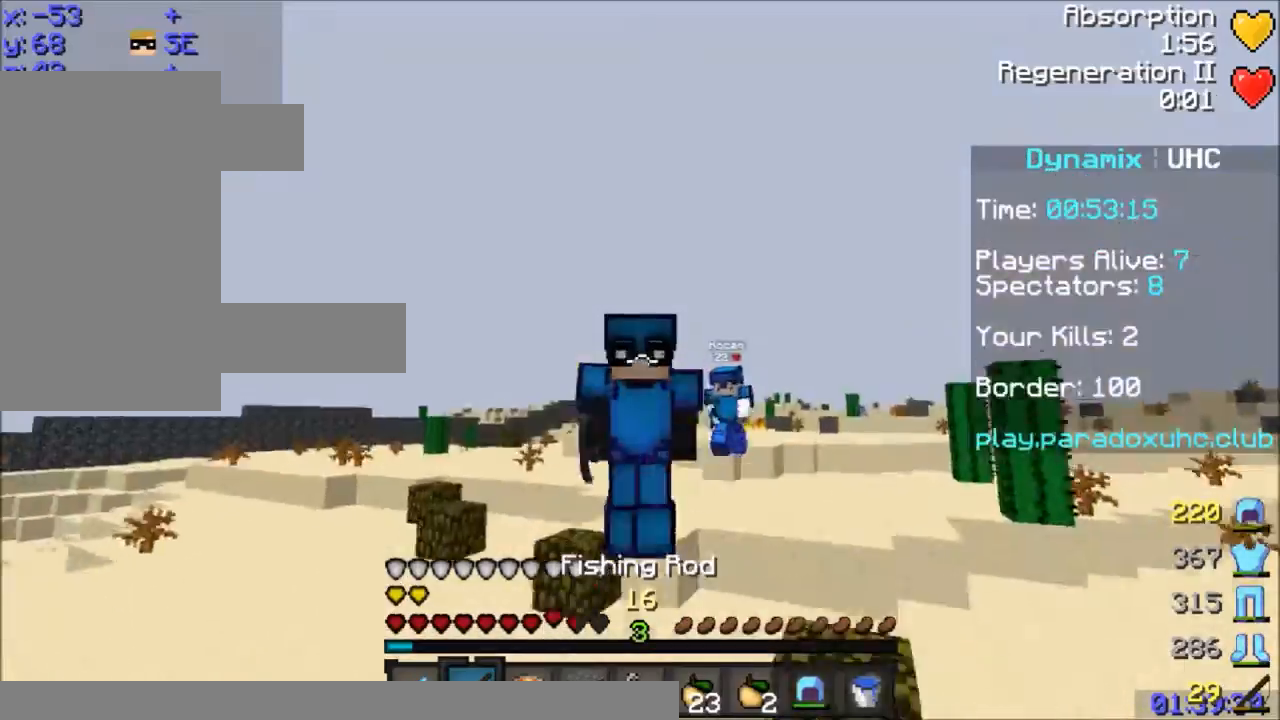
{"keys": ["a"], "mouse": [], "events": [[200, "space", "down"], [334, "a", "down"], [467, "space", "up"], [467, "w", "up"]]}
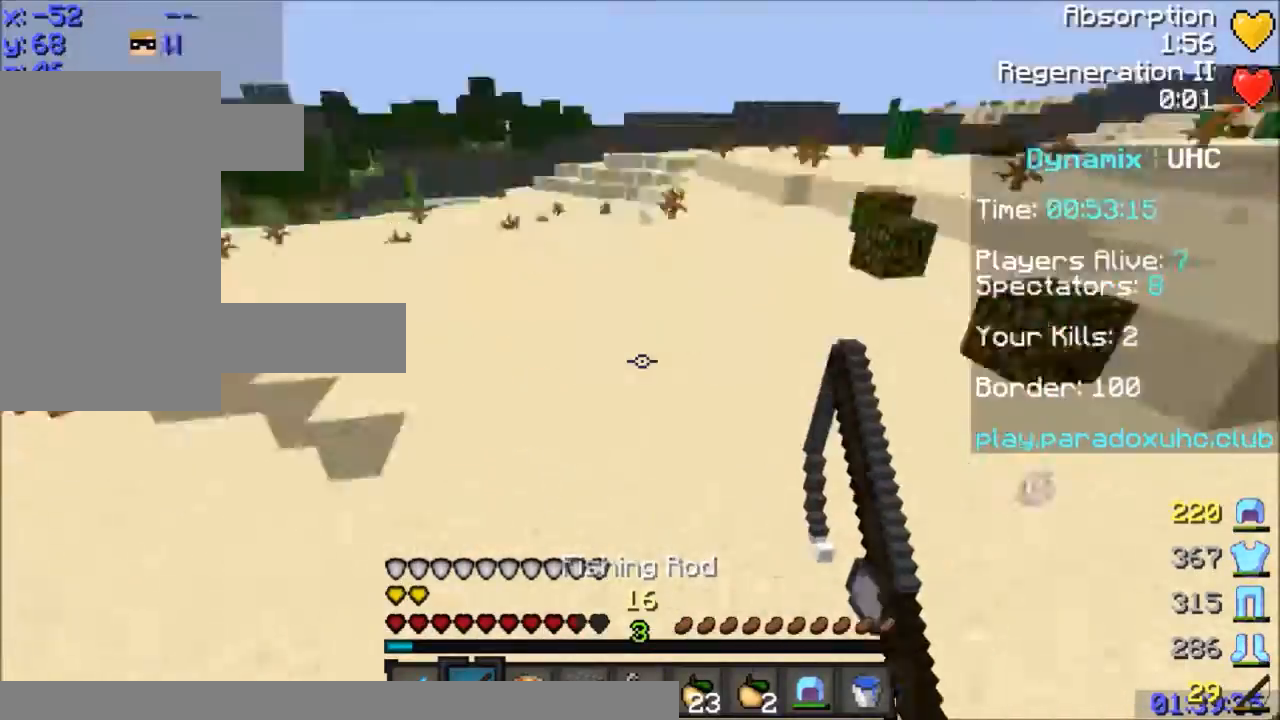
{"keys": ["d", "w"], "mouse": ["right"], "events": [[67, "mouse_left", "down"], [67, "s", "down"], [167, "a", "up"], [167, "d", "down"], [167, "mouse_left", "up"], [434, "mouse_right", "down"], [434, "s", "up"], [501, "w", "down"]]}
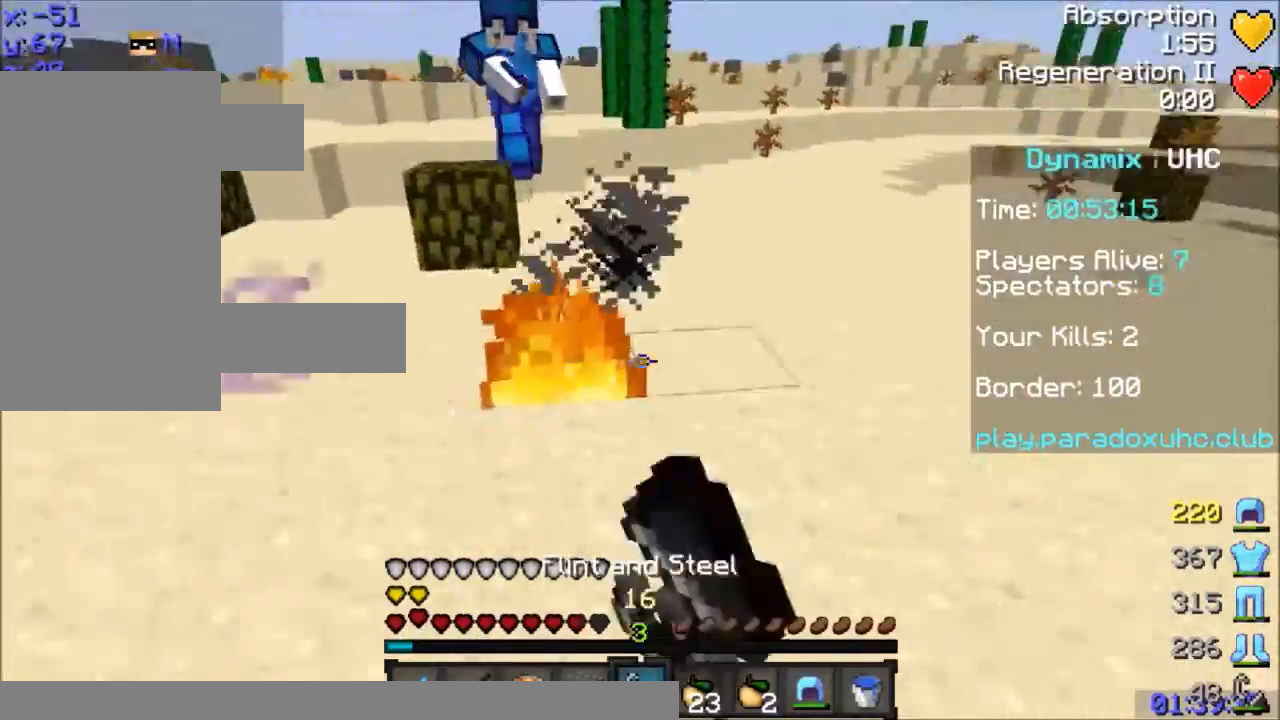
{"keys": ["d", "w"], "mouse": [], "events": [[33, "mouse_right", "up"], [66, "mouse_right", "down"], [167, "mouse_right", "up"], [233, "mouse_right", "down"], [333, "mouse_right", "up"], [400, "mouse_left", "down"], [467, "mouse_left", "up"]]}
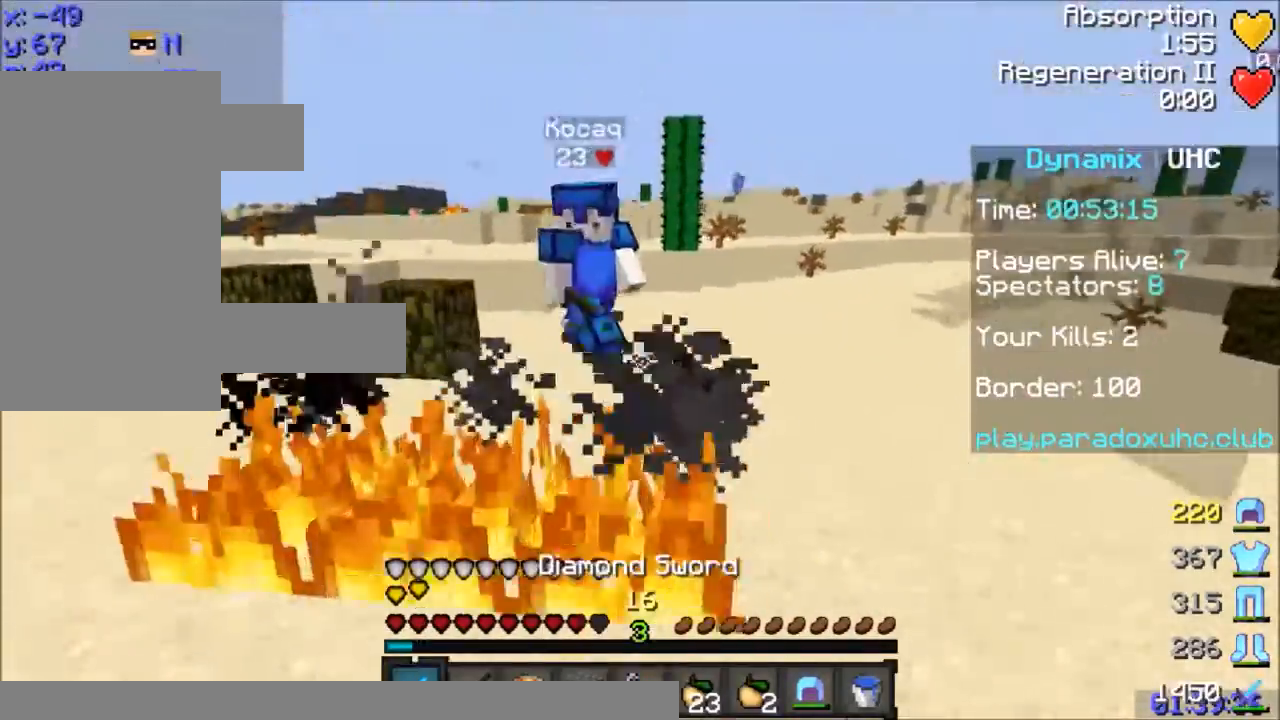
{"keys": ["d", "w"], "mouse": [], "events": [[67, "mouse_left", "down"], [134, "mouse_left", "up"], [167, "mouse_left", "down"], [234, "mouse_left", "up"], [267, "mouse_left", "down"], [334, "mouse_left", "up"], [434, "mouse_left", "down"], [501, "mouse_left", "up"]]}
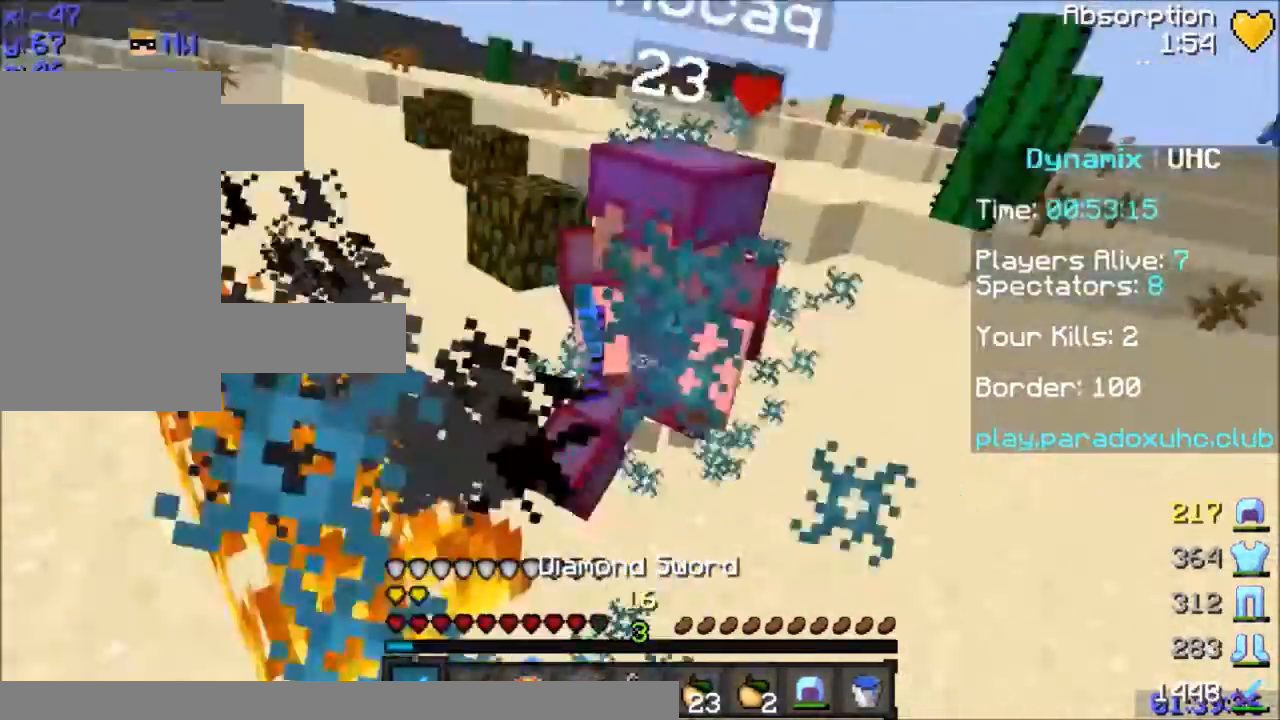
{"keys": ["w"], "mouse": ["right"], "events": [[33, "mouse_left", "down"], [66, "mouse_left", "up"], [133, "mouse_left", "down"], [167, "mouse_left", "up"], [267, "mouse_left", "down"], [367, "d", "up"], [367, "mouse_left", "up"], [434, "mouse_right", "down"]]}
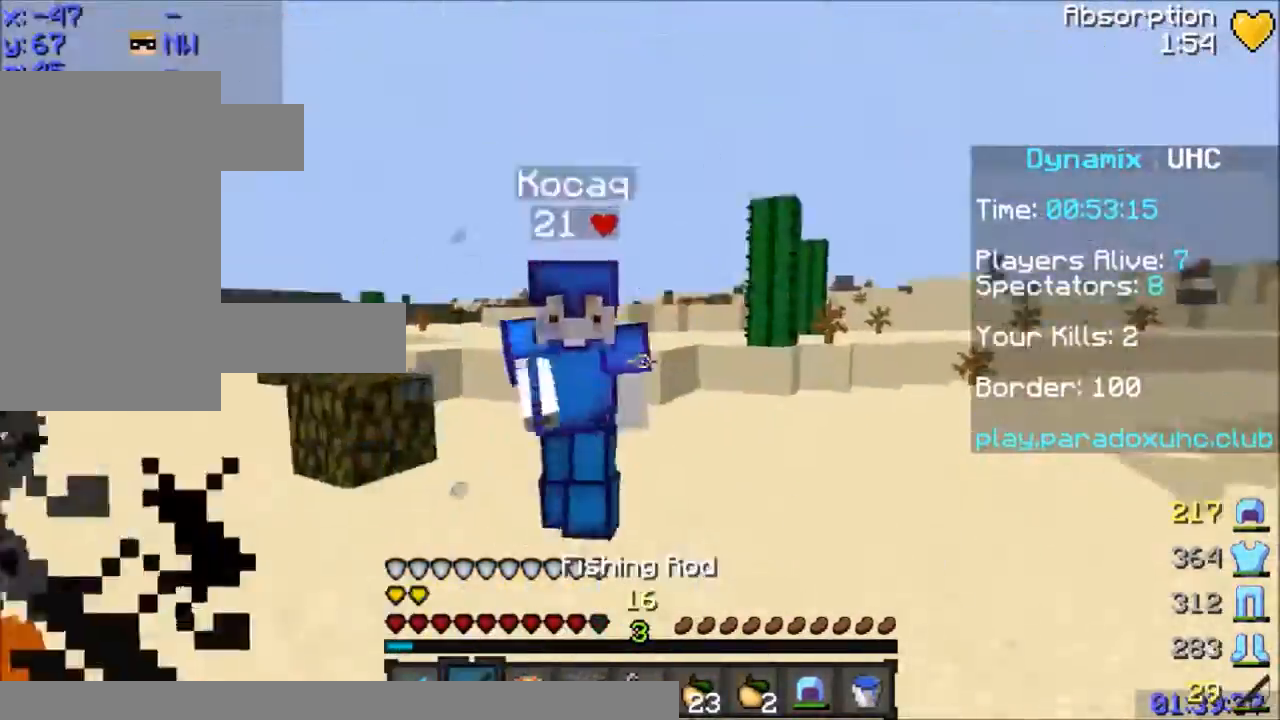
{"keys": ["w"], "mouse": [], "events": [[34, "d", "down"], [34, "mouse_right", "up"], [67, "mouse_left", "down"], [167, "mouse_left", "up"], [167, "mouse_right", "down"], [200, "d", "up"], [267, "mouse_left", "down"], [267, "mouse_right", "up"], [334, "mouse_left", "up"], [334, "mouse_right", "down"], [367, "mouse_right", "up"], [434, "mouse_left", "down"], [501, "mouse_left", "up"]]}
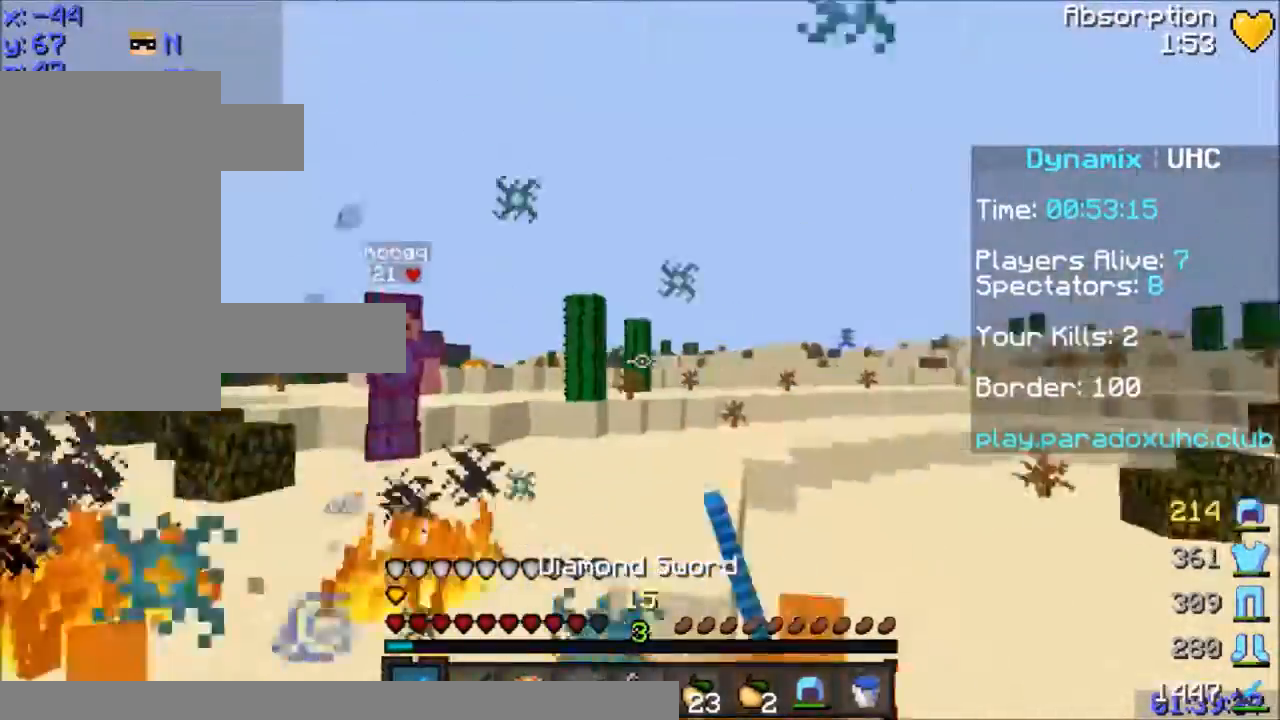
{"keys": ["d", "w"], "mouse": ["right"], "events": [[66, "mouse_right", "down"], [167, "mouse_right", "up"], [267, "d", "down"], [333, "mouse_right", "down"], [367, "mouse_right", "up"], [433, "mouse_right", "down"]]}
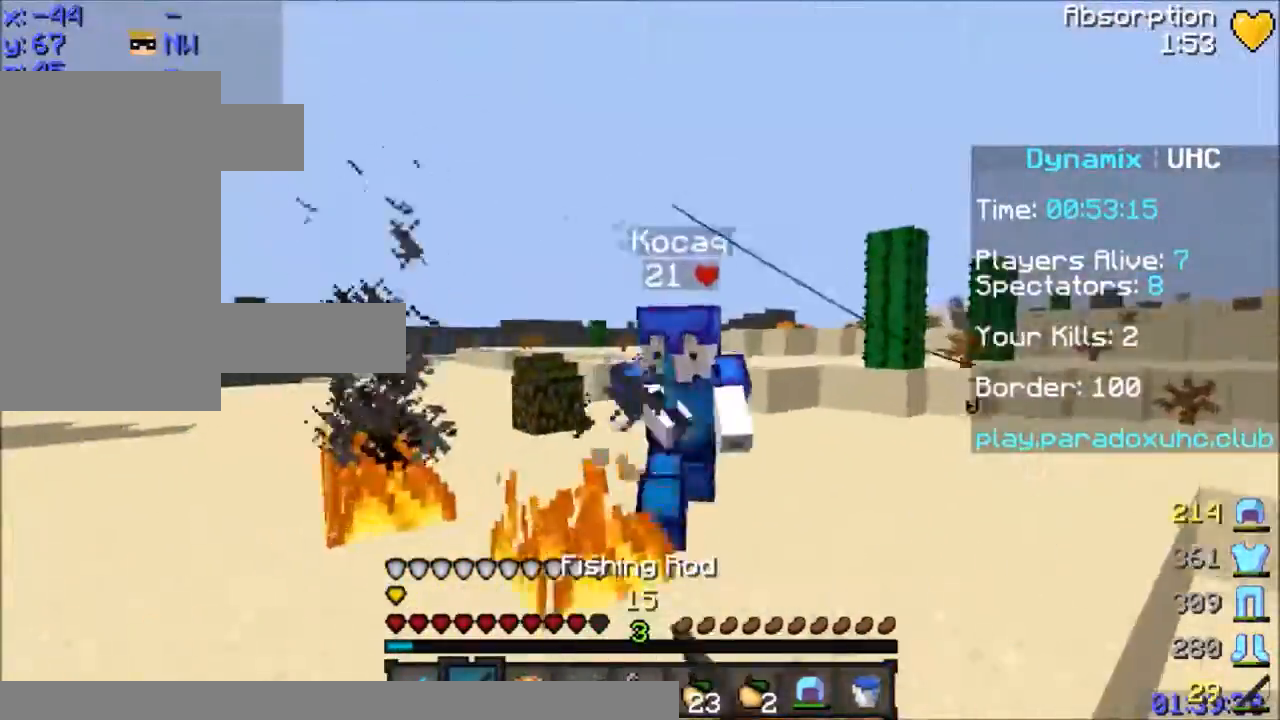
{"keys": ["d", "w"], "mouse": ["left"], "events": [[34, "mouse_left", "down"], [34, "mouse_right", "up"], [134, "mouse_left", "up"], [167, "mouse_left", "down"], [234, "mouse_left", "up"], [267, "mouse_left", "down"], [334, "mouse_left", "up"], [367, "mouse_left", "down"], [434, "mouse_left", "up"], [501, "mouse_left", "down"]]}
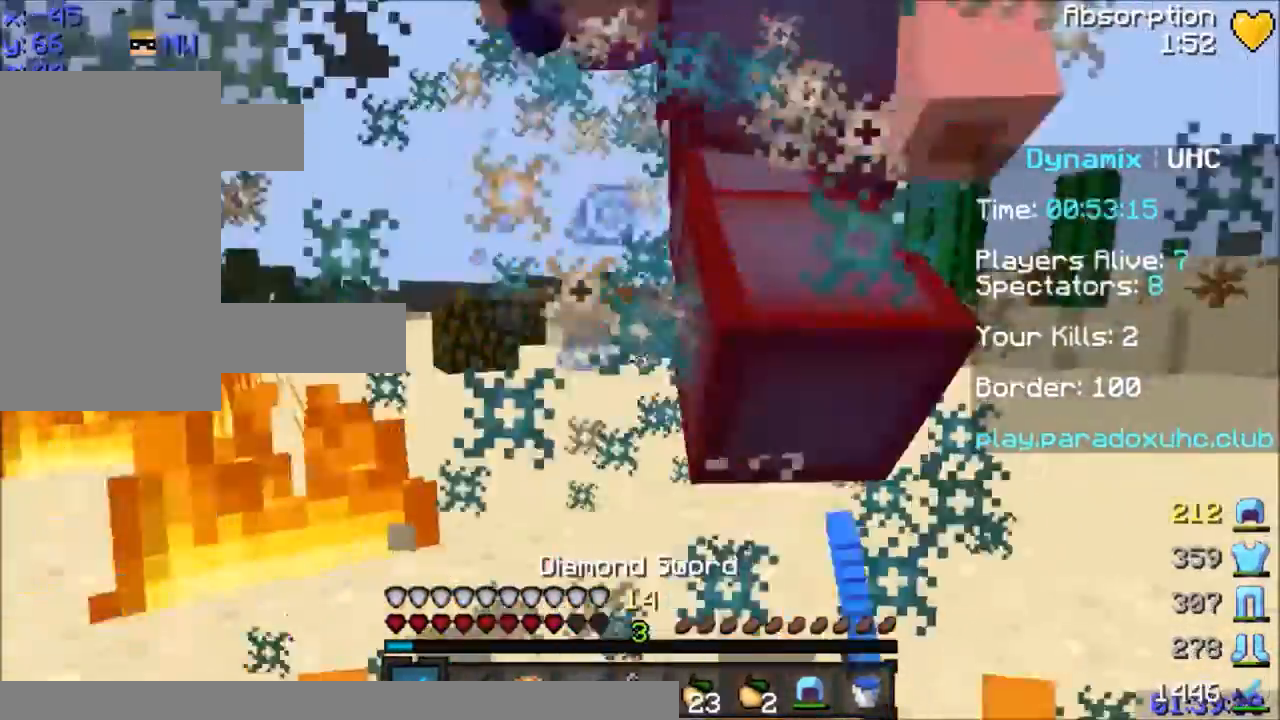
{"keys": ["s"], "mouse": [], "events": [[100, "mouse_left", "up"], [133, "mouse_left", "down"], [167, "mouse_left", "up"], [167, "w", "up"], [233, "mouse_left", "down"], [300, "s", "down"], [400, "mouse_left", "up"], [434, "d", "up"], [434, "mouse_left", "down"], [500, "mouse_left", "up"]]}
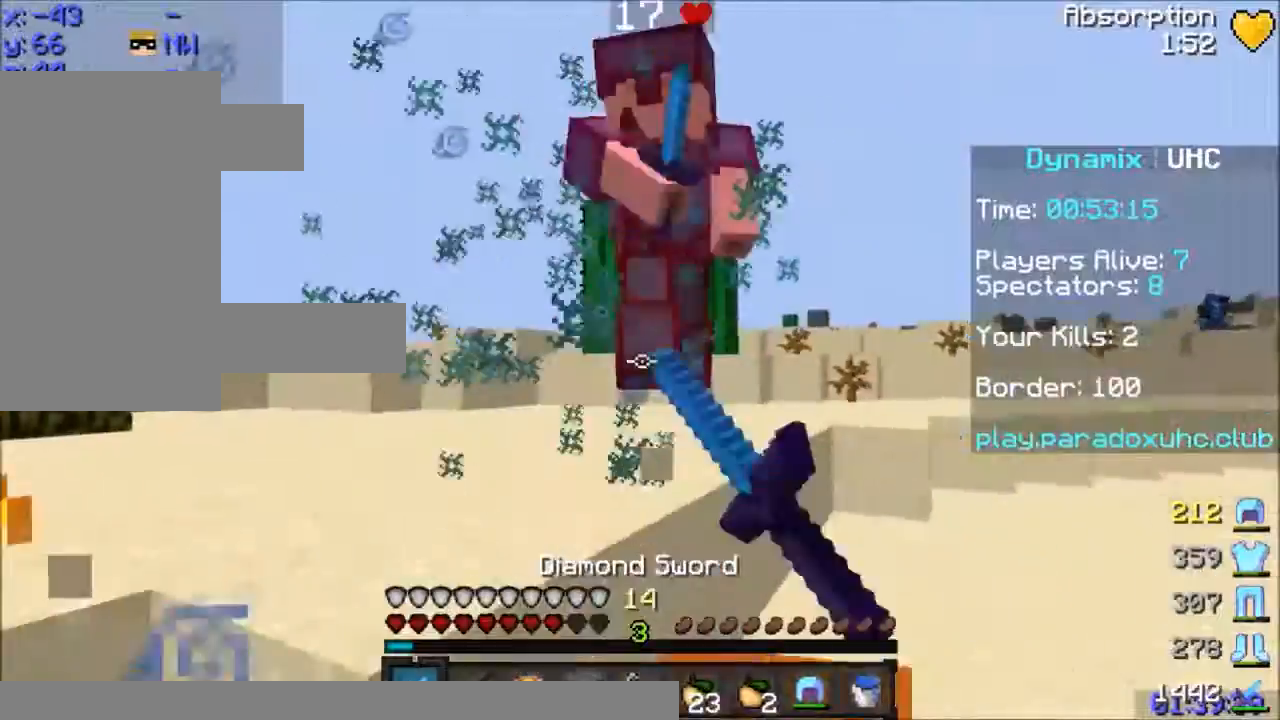
{"keys": ["a"], "mouse": ["right"], "events": [[34, "mouse_right", "down"], [100, "mouse_left", "down"], [100, "mouse_right", "up"], [200, "d", "down"], [234, "mouse_left", "up"], [301, "a", "down"], [334, "d", "up"], [334, "space", "down"], [501, "mouse_right", "down"], [501, "s", "up"], [501, "space", "up"]]}
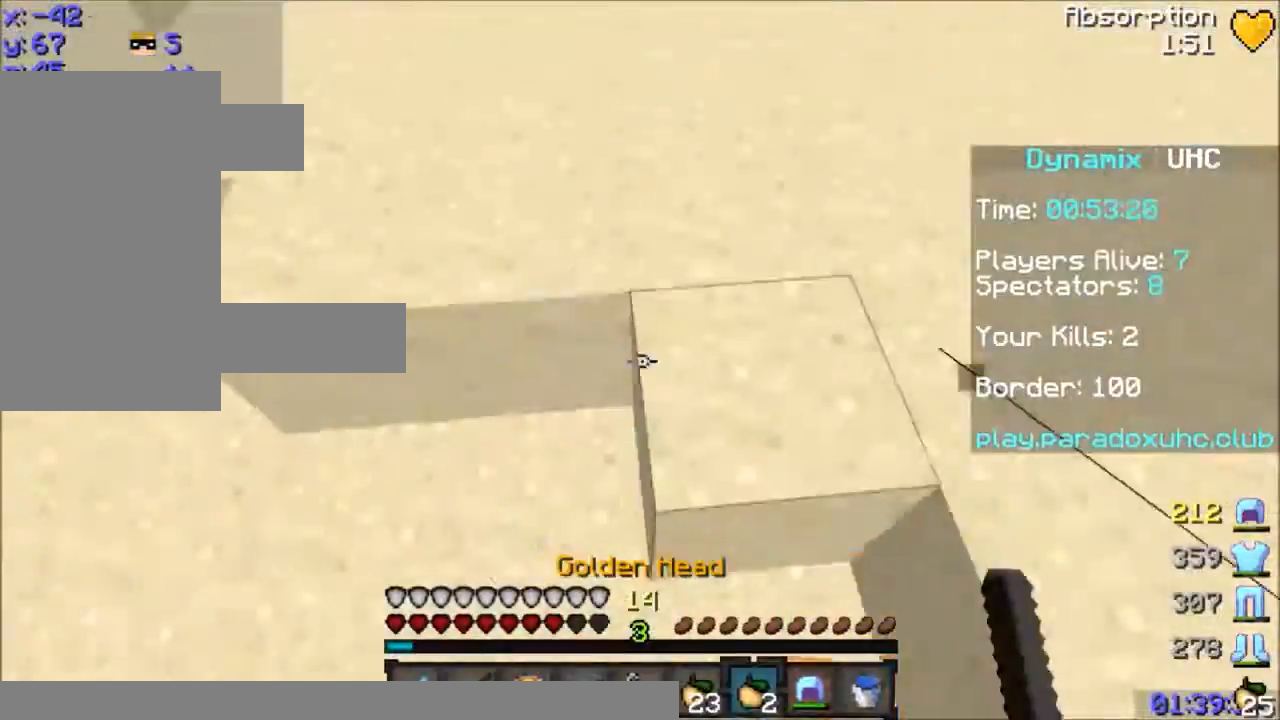
{"keys": ["a", "space", "w"], "mouse": ["left", "right"], "events": [[33, "mouse_left", "down"], [33, "w", "down"], [133, "a", "up"], [233, "space", "down"], [400, "a", "down"]]}
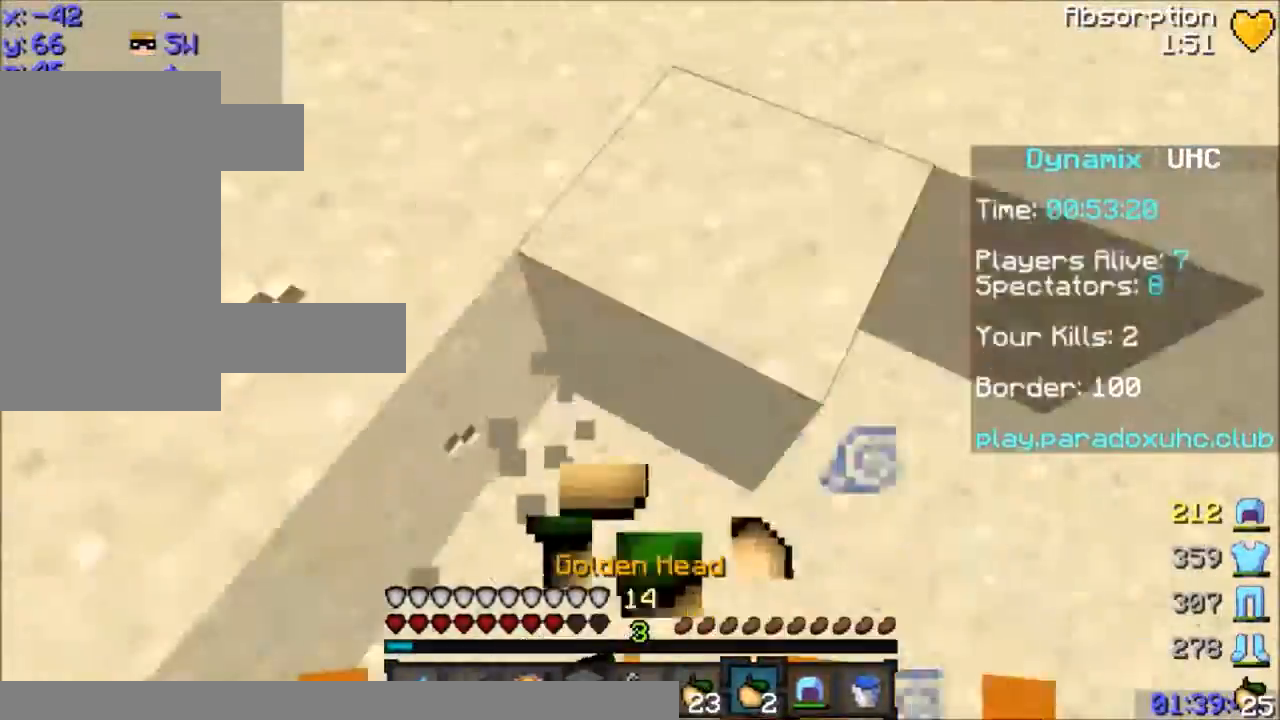
{"keys": ["a", "s", "space"], "mouse": ["left", "right"], "events": [[234, "w", "up"], [334, "s", "down"]]}
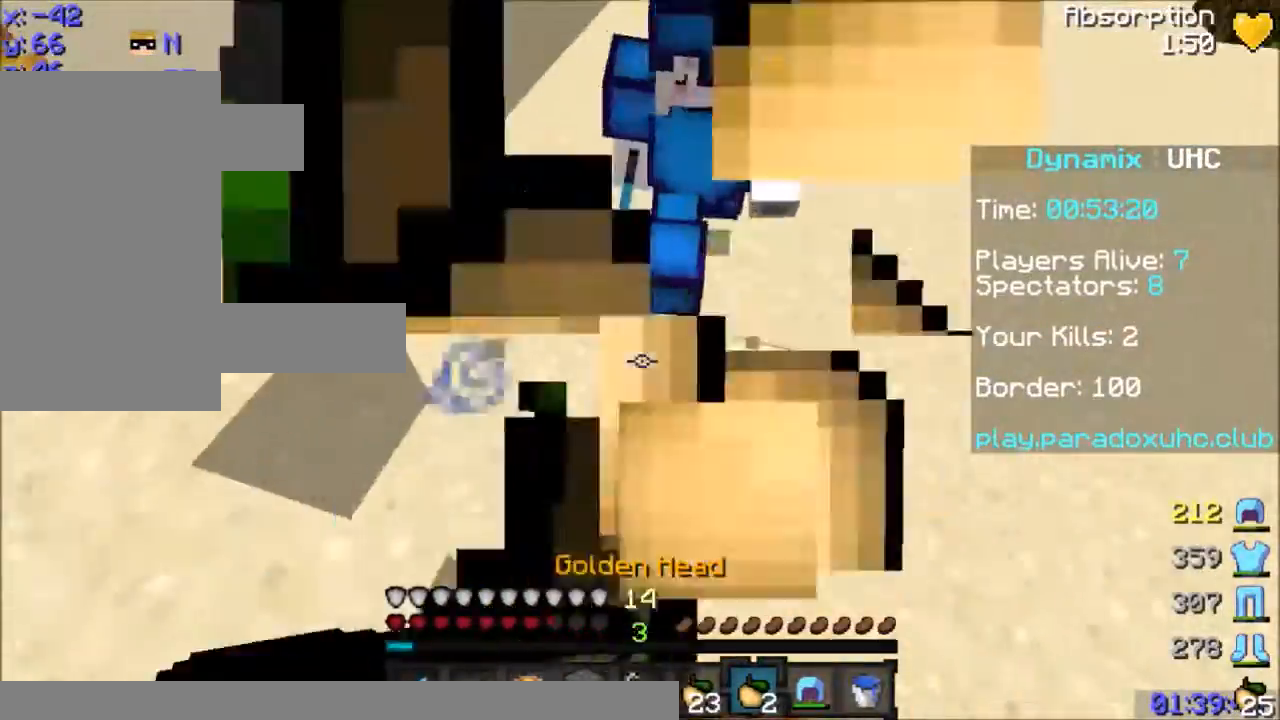
{"keys": ["a", "s", "space"], "mouse": ["right"], "events": [[500, "mouse_left", "up"]]}
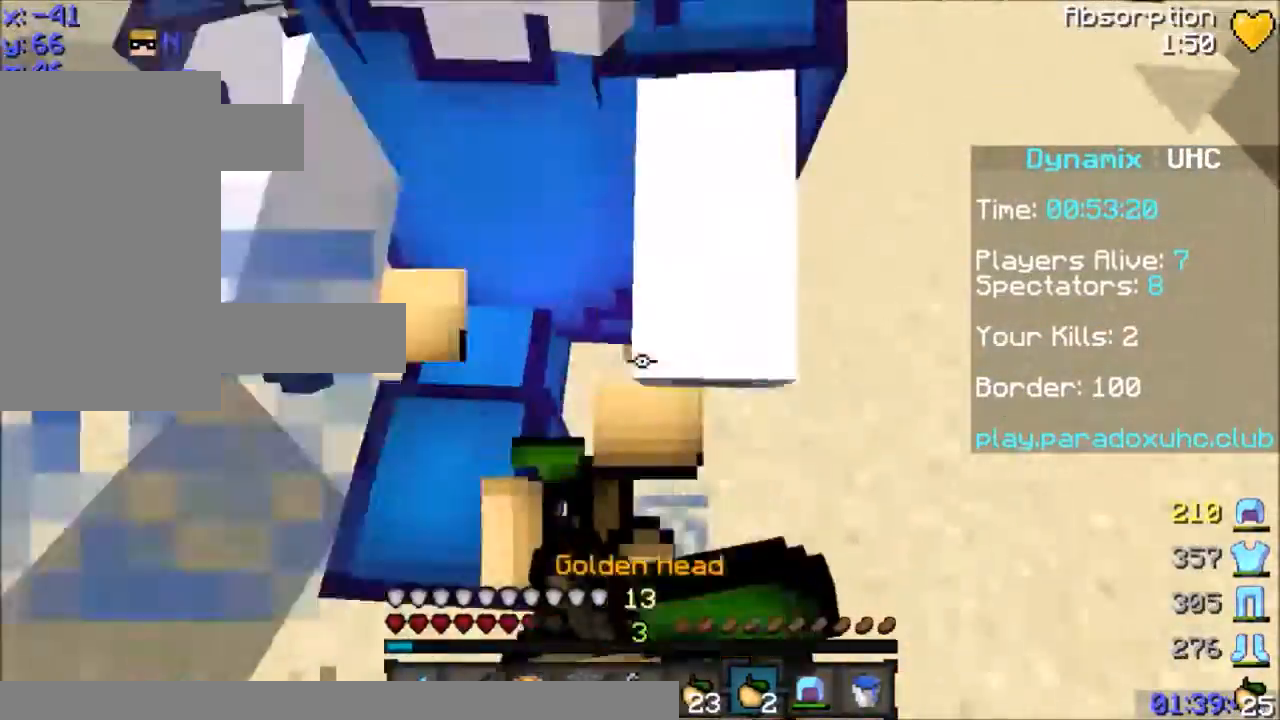
{"keys": [], "mouse": ["left"], "events": [[100, "a", "up"], [267, "mouse_right", "up"], [267, "space", "up"], [301, "mouse_left", "down"], [334, "mouse_left", "up"], [401, "mouse_left", "down"], [501, "s", "up"]]}
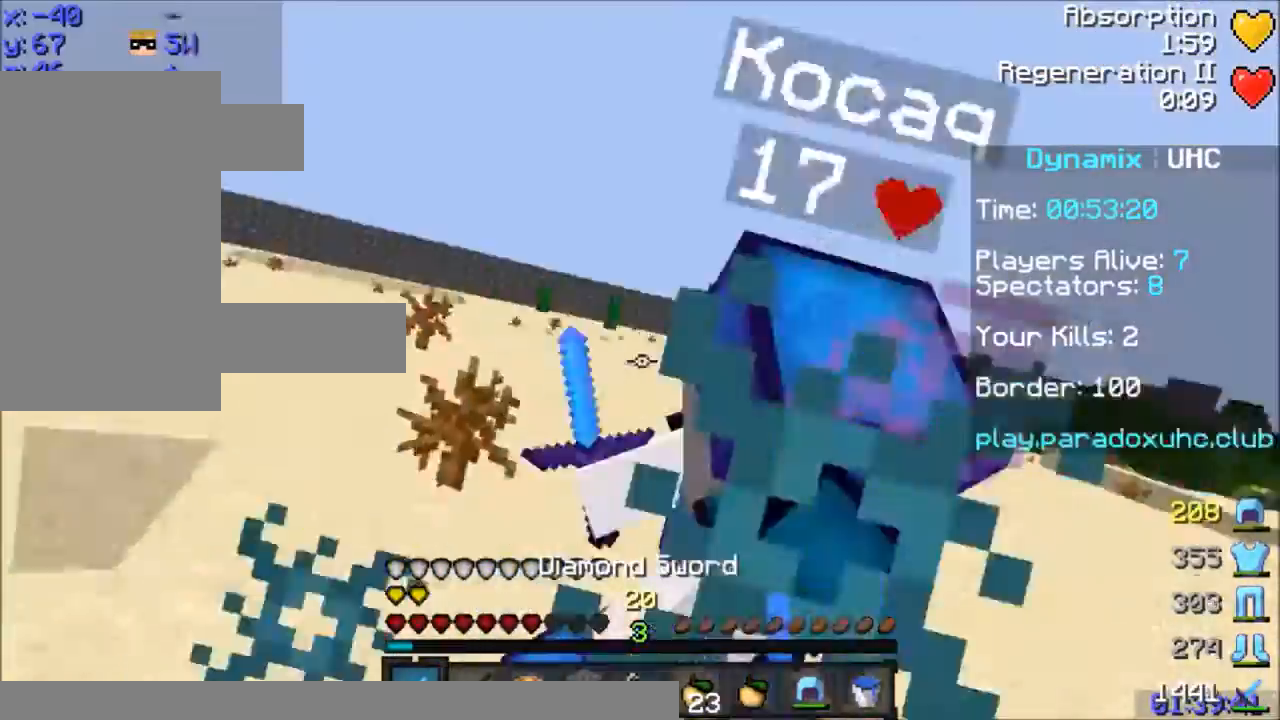
{"keys": ["w"], "mouse": [], "events": [[33, "mouse_left", "up"], [100, "mouse_left", "down"], [100, "w", "down"], [133, "mouse_left", "up"], [200, "mouse_left", "down"], [233, "mouse_left", "up"], [300, "mouse_left", "down"], [400, "mouse_left", "up"]]}